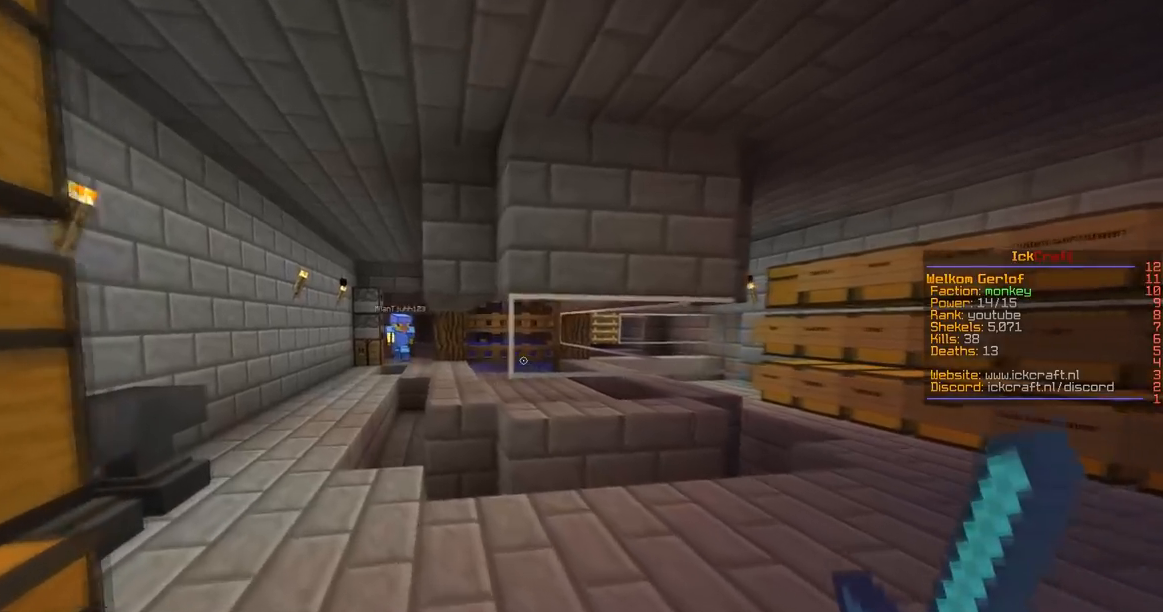
Gameplay with keyboard and mouse; each line is a JSON object with the keys and mouse buttons held at the frame after it. "events" lists presses ("down") and releases ("up") of "a", "d", "s", "space", "w", "mouse_left" and "mouse_right" between this image and that frame as [ms after this image, input, new state], when the widget could be followed in between. "mouse_left", "mouse_right" = the "left", "right" buttons of the "mouse" list. No other keys are recorded. Fast repeated clicks can show as one long hold. Mouse movement is not recorded.
{"keys": ["a", "w"], "mouse": ["left"], "events": [[17, "a", "up"], [100, "a", "down"]]}
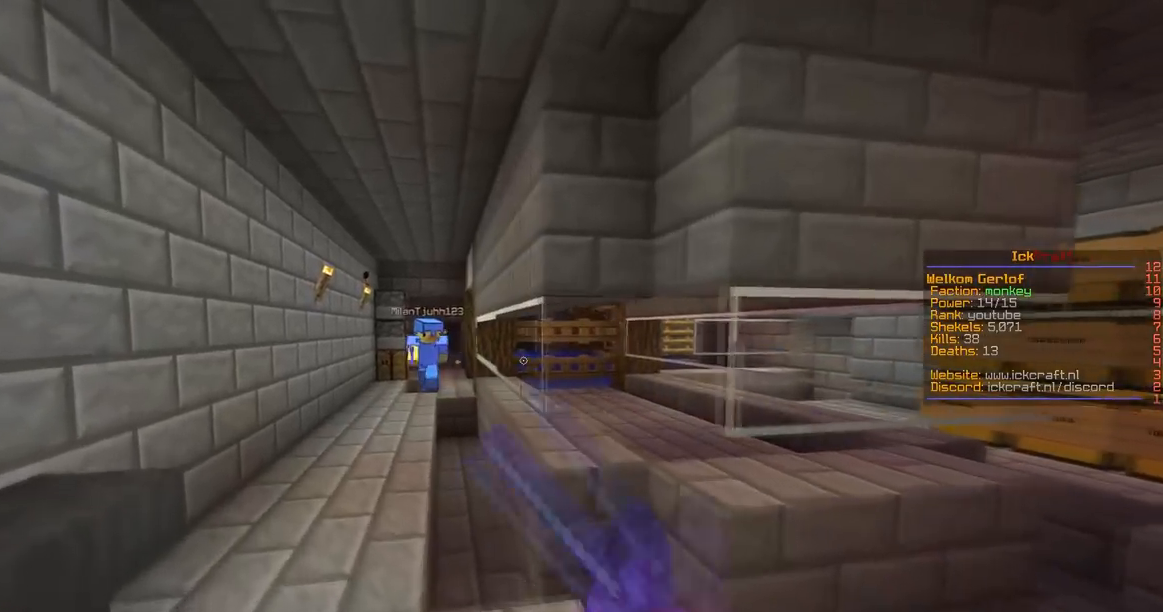
{"keys": ["a", "w"], "mouse": ["left"], "events": [[134, "a", "up"], [217, "a", "down"]]}
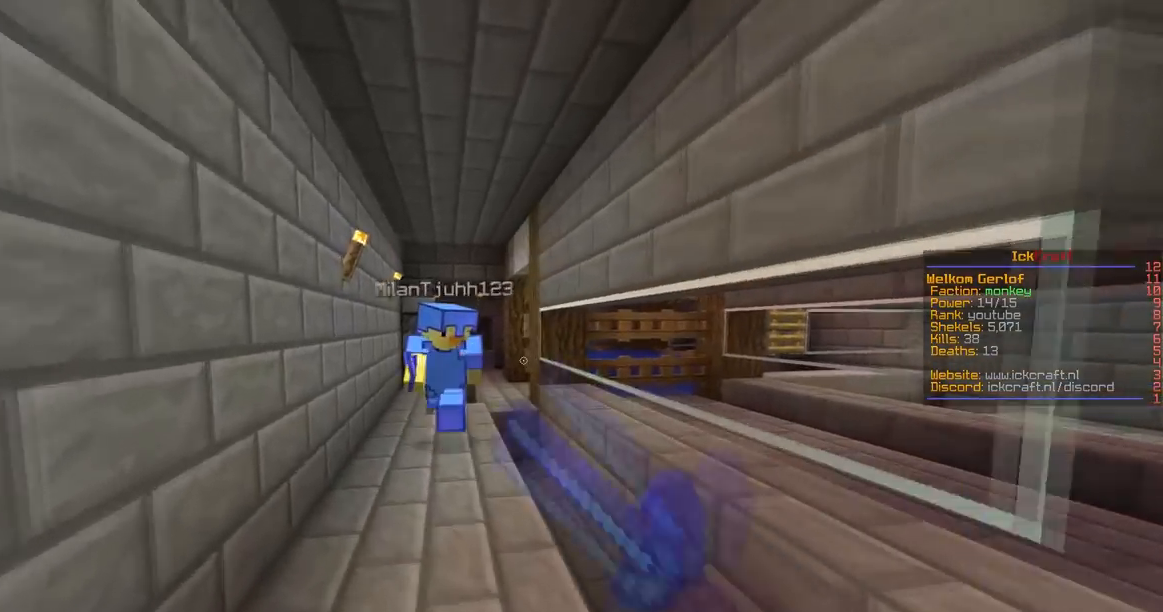
{"keys": ["a", "space", "w"], "mouse": [], "events": [[16, "space", "down"], [33, "a", "up"], [33, "mouse_left", "up"], [266, "a", "down"], [317, "space", "up"], [467, "space", "down"]]}
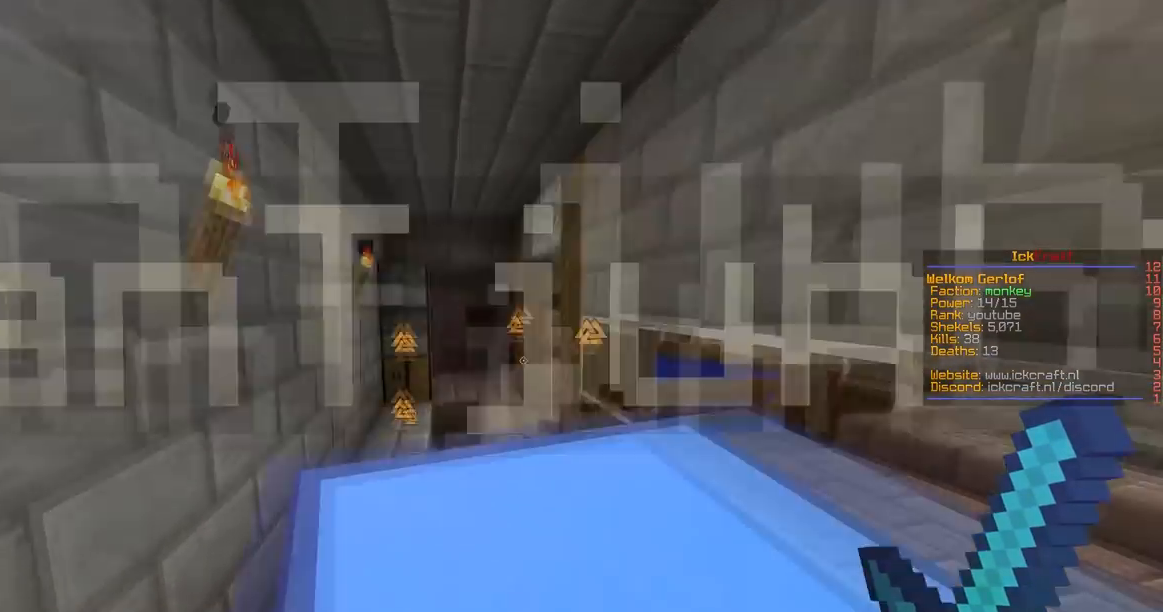
{"keys": ["space", "w"], "mouse": ["left"], "events": [[67, "mouse_left", "down"], [83, "a", "up"], [184, "mouse_left", "up"], [267, "mouse_left", "down"]]}
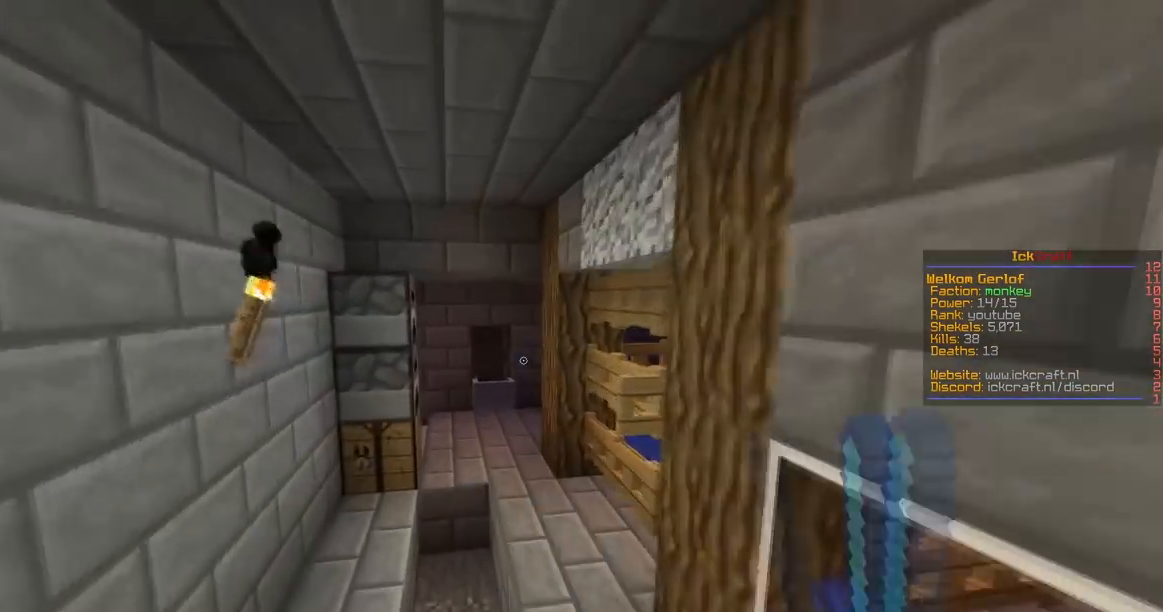
{"keys": ["w"], "mouse": [], "events": [[283, "mouse_left", "up"], [467, "space", "up"]]}
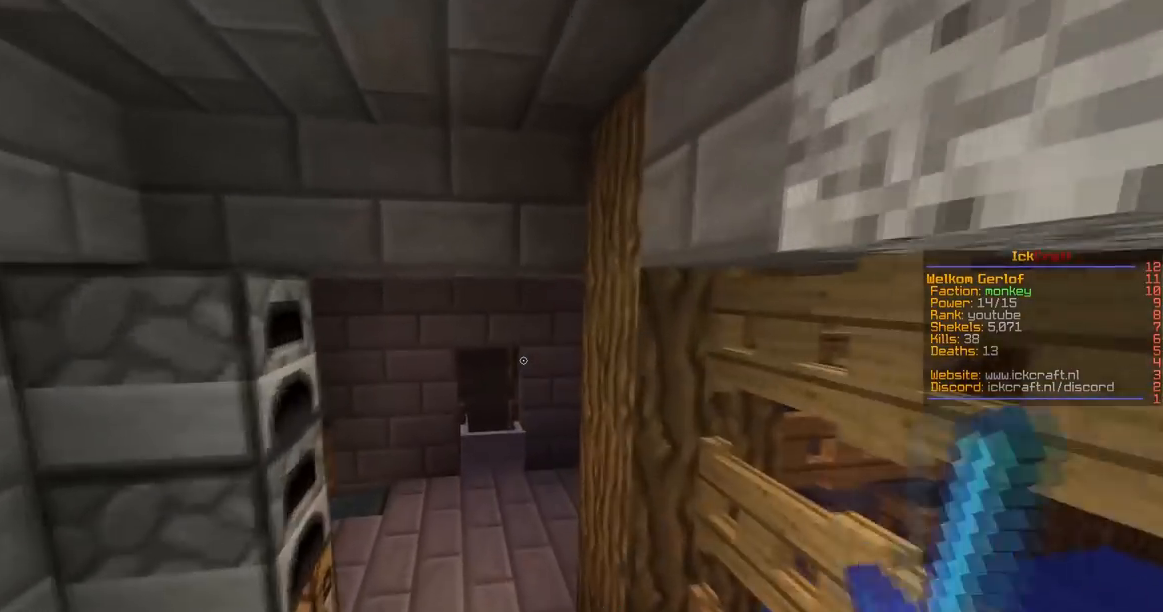
{"keys": ["a", "w"], "mouse": [], "events": [[117, "a", "down"]]}
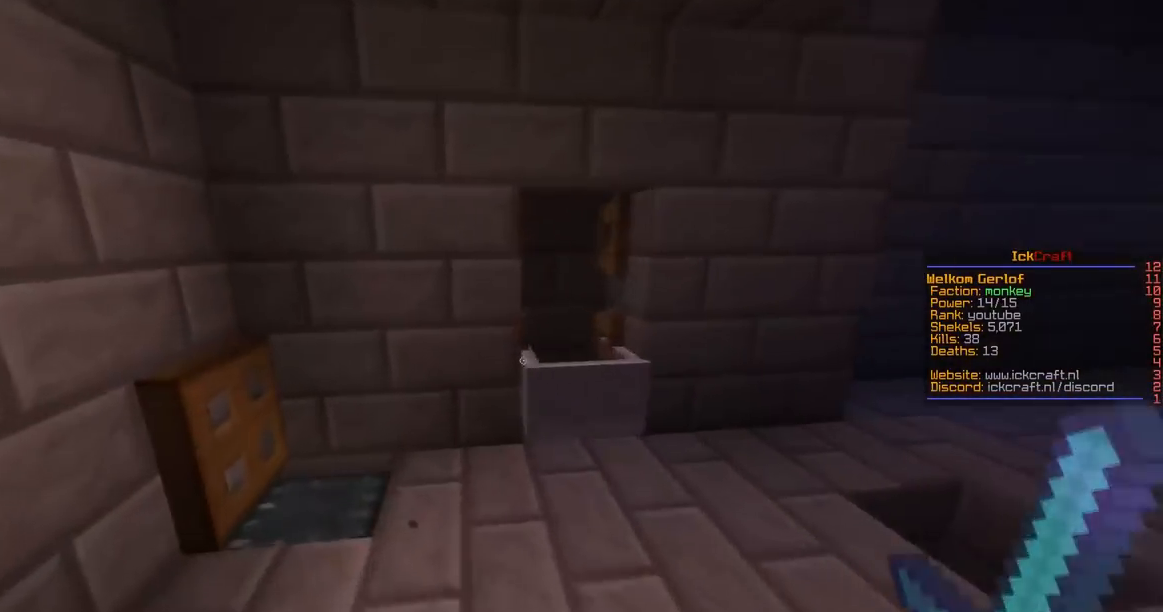
{"keys": ["d", "w"], "mouse": [], "events": [[66, "d", "down"], [183, "a", "up"]]}
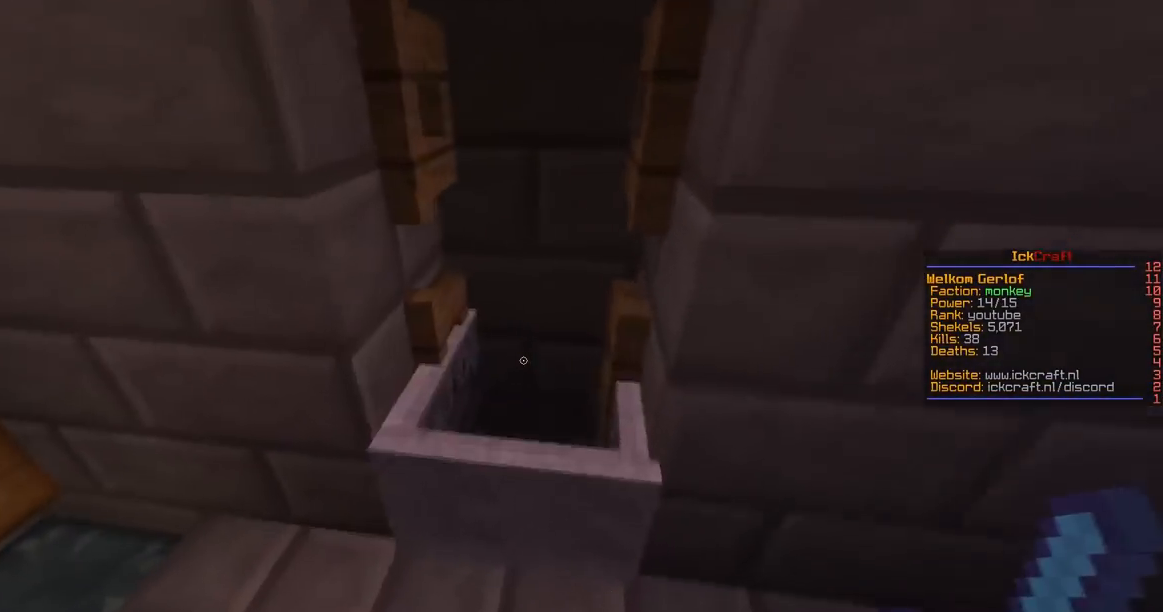
{"keys": [], "mouse": [], "events": [[33, "d", "up"], [134, "w", "up"]]}
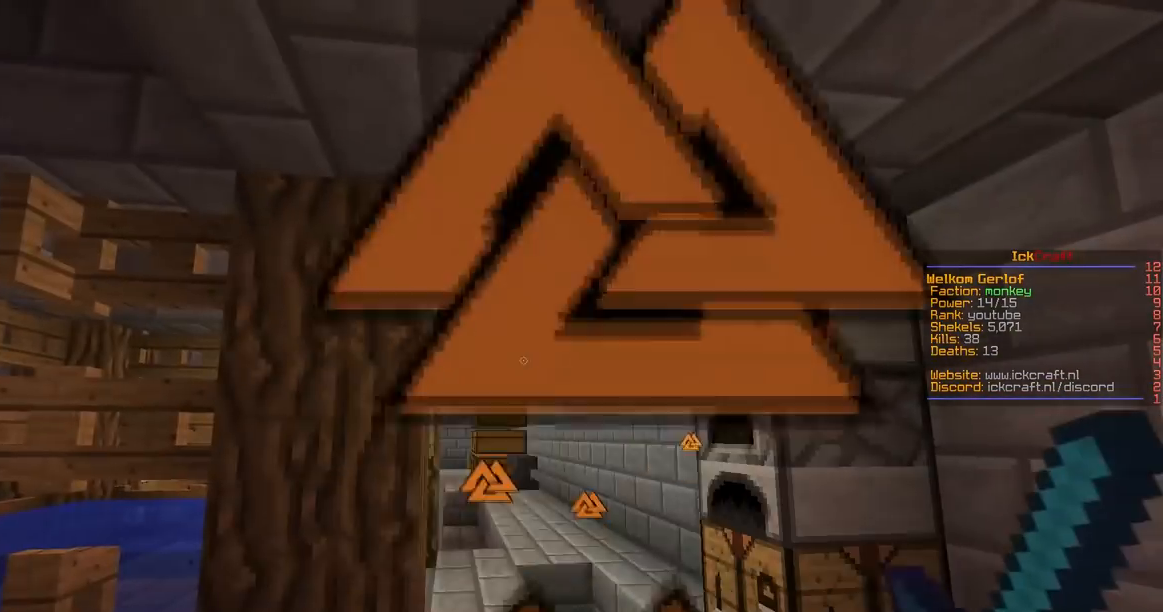
{"keys": [], "mouse": [], "events": []}
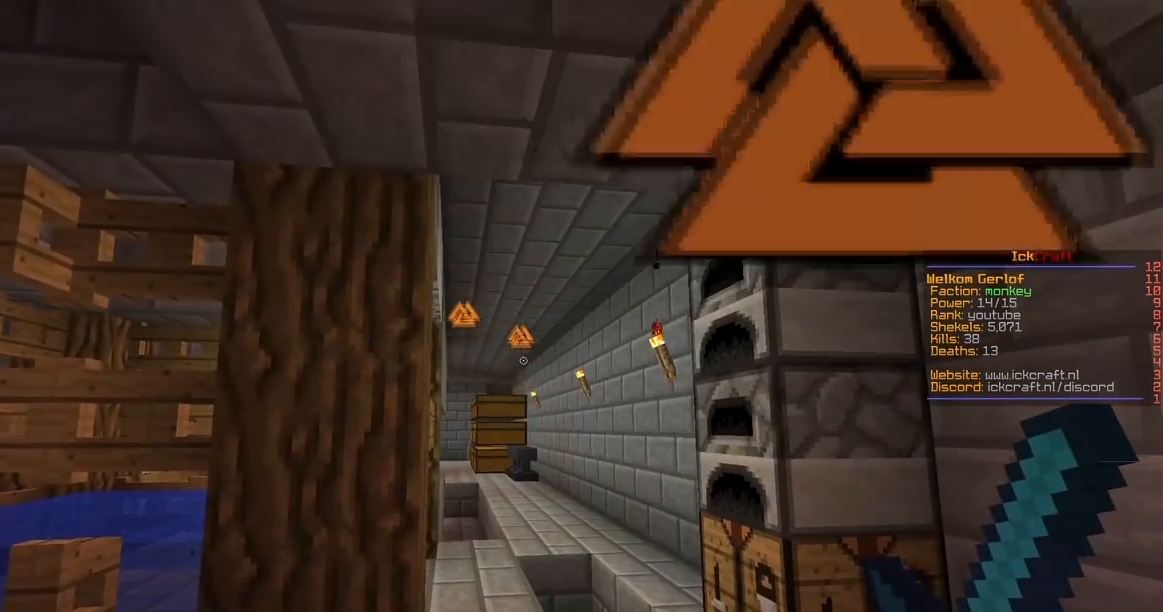
{"keys": ["d", "w"], "mouse": [], "events": [[117, "w", "down"], [217, "d", "down"]]}
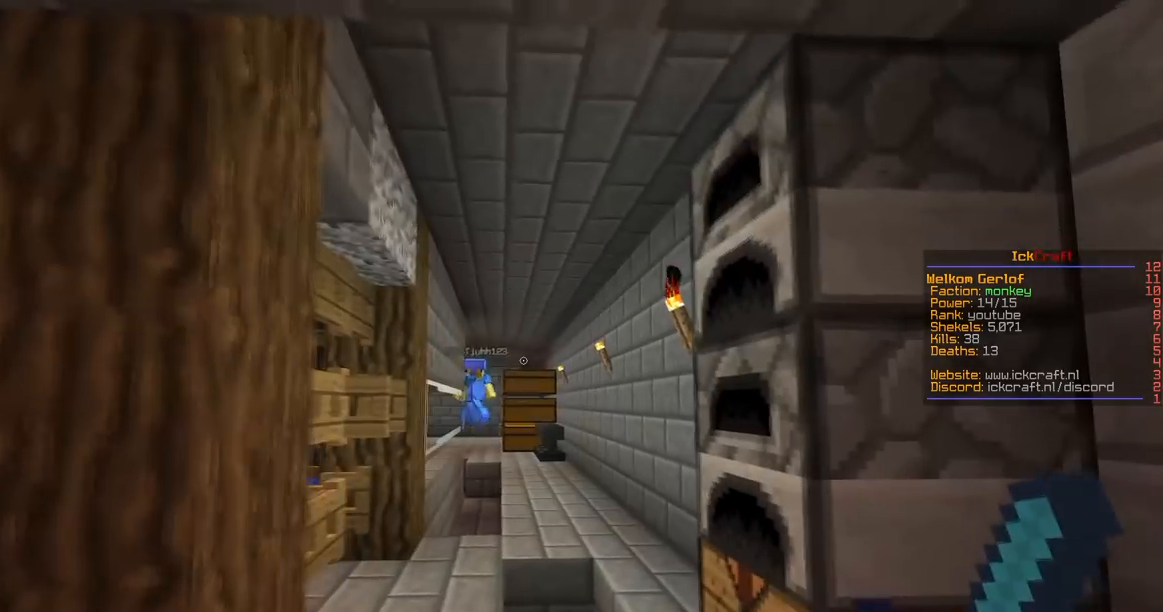
{"keys": [], "mouse": [], "events": [[33, "d", "up"], [33, "w", "up"]]}
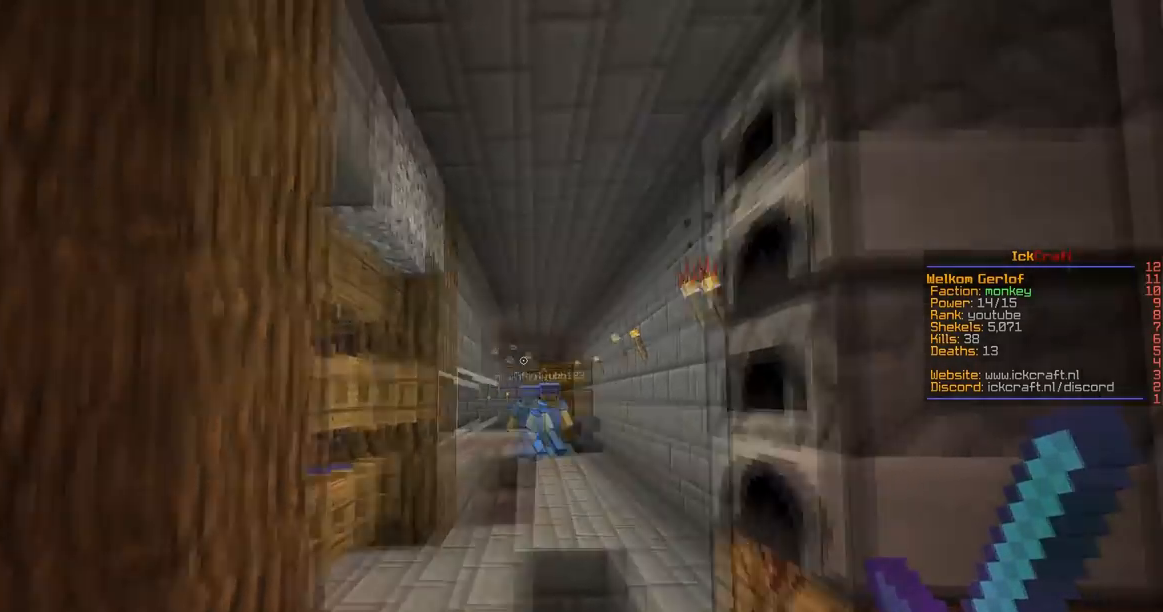
{"keys": ["d", "w"], "mouse": [], "events": [[317, "w", "down"], [417, "d", "down"]]}
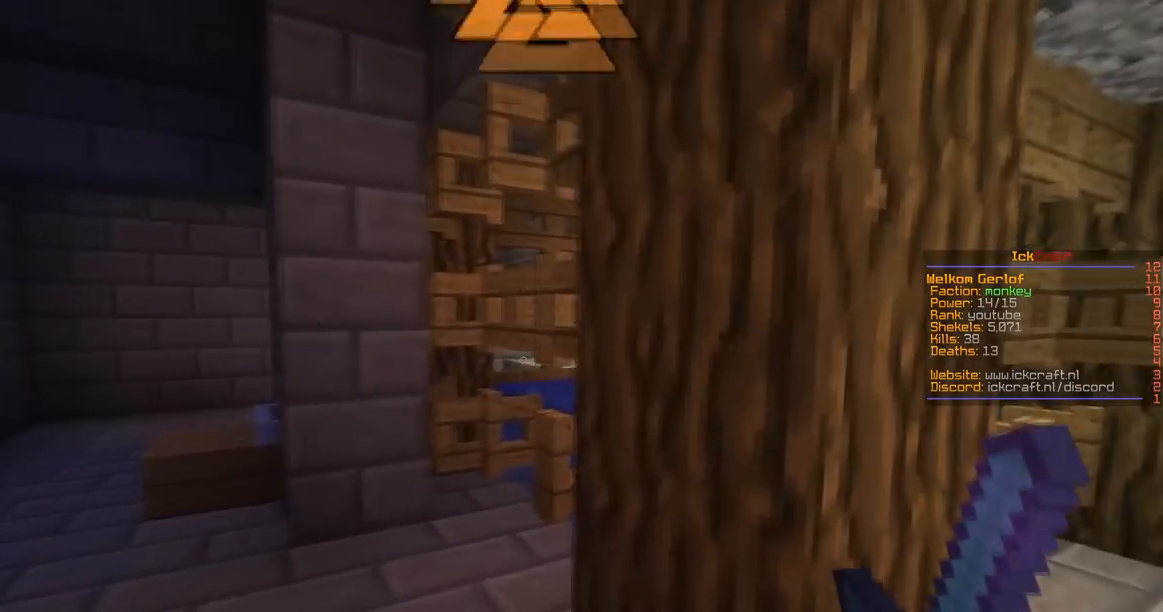
{"keys": ["a", "w"], "mouse": [], "events": [[66, "a", "down"], [133, "d", "up"]]}
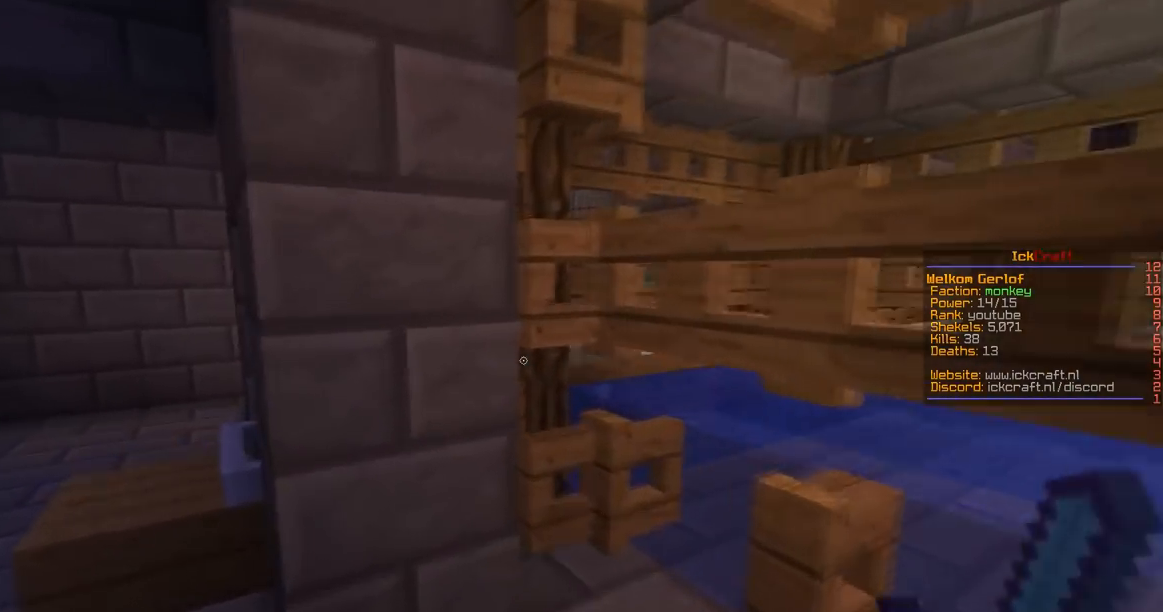
{"keys": ["a", "w"], "mouse": [], "events": []}
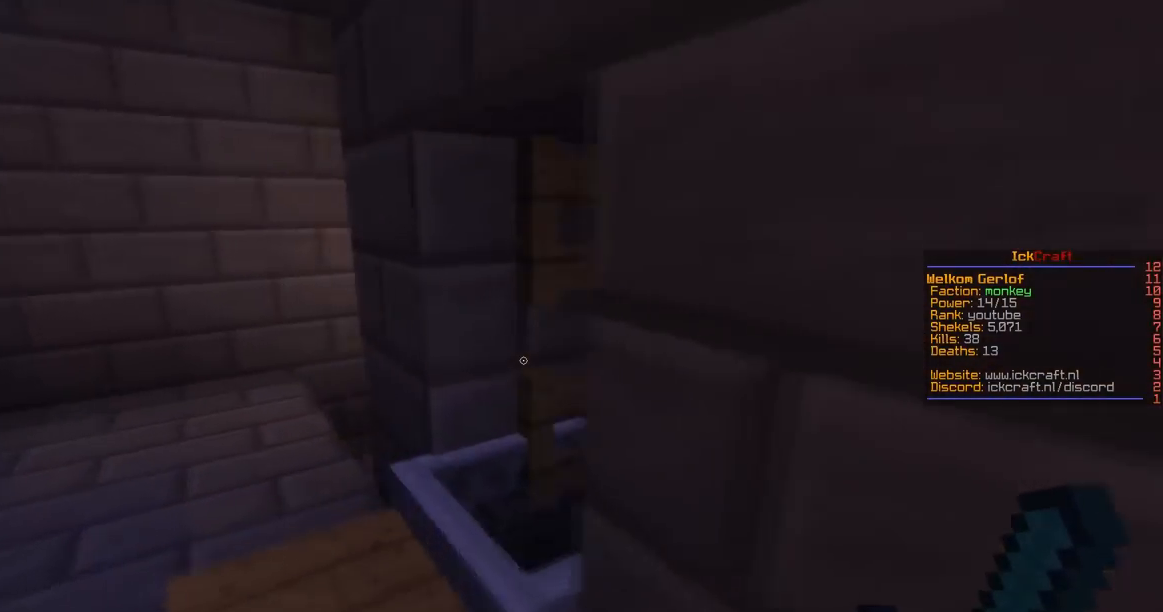
{"keys": [], "mouse": [], "events": [[33, "w", "up"], [383, "a", "up"]]}
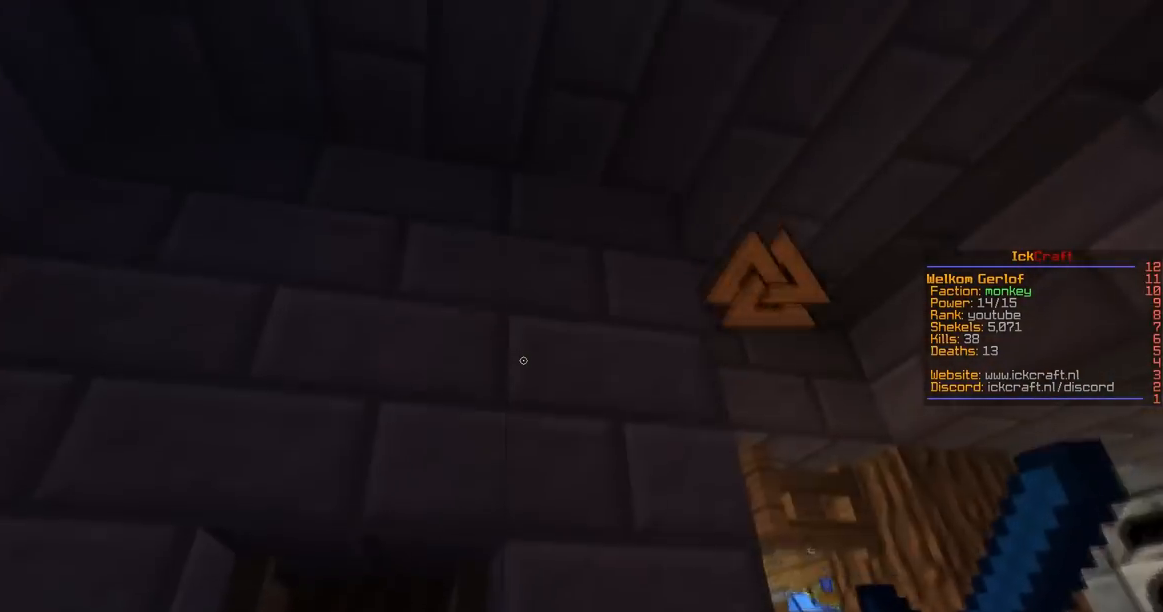
{"keys": ["d", "w"], "mouse": [], "events": [[300, "d", "down"], [300, "w", "down"]]}
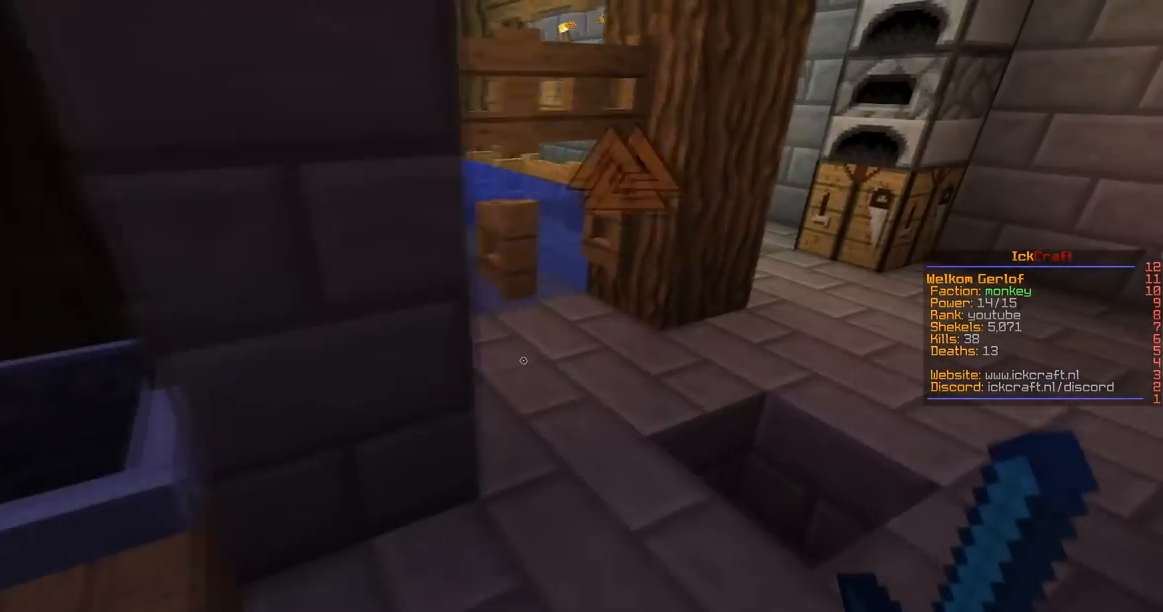
{"keys": ["d", "space", "w"], "mouse": [], "events": [[350, "space", "down"]]}
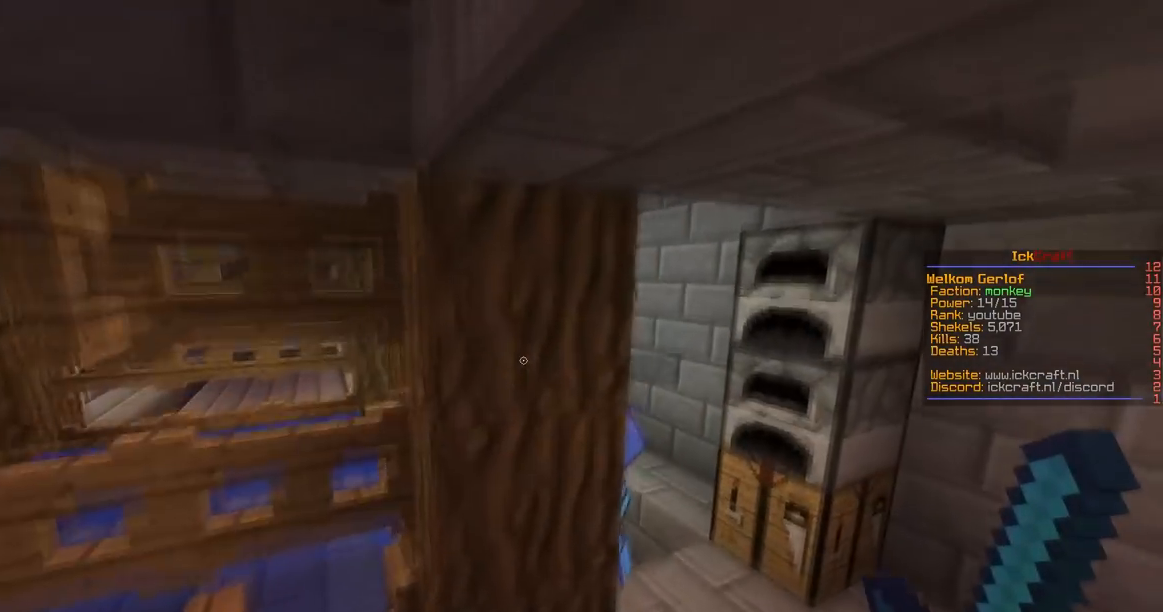
{"keys": ["w"], "mouse": [], "events": [[167, "space", "up"], [384, "d", "up"]]}
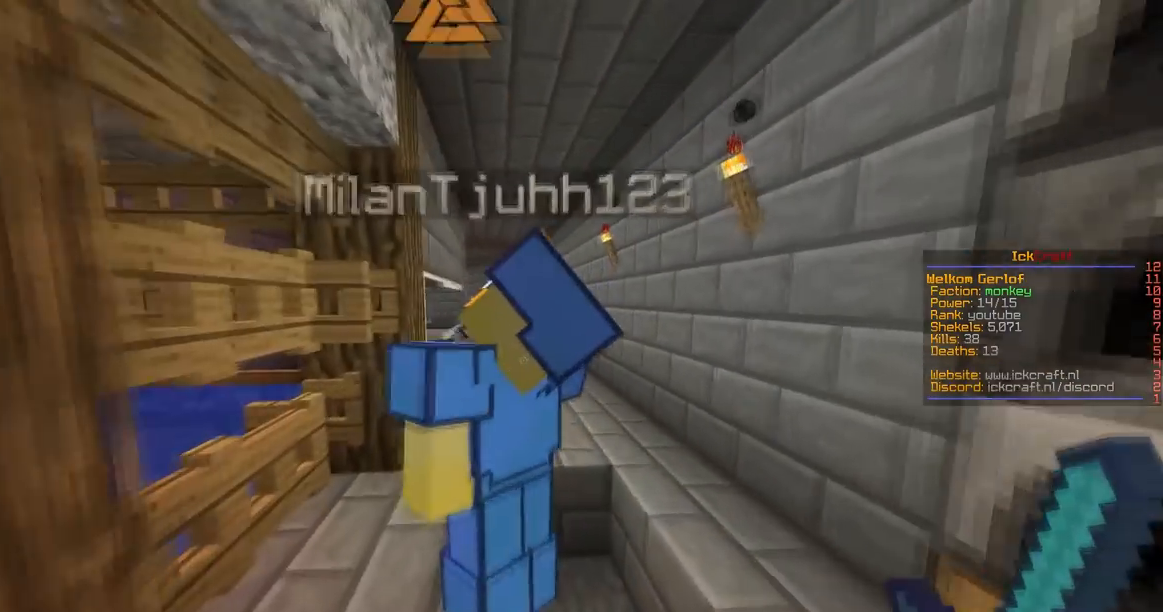
{"keys": ["space", "w"], "mouse": [], "events": [[200, "space", "down"]]}
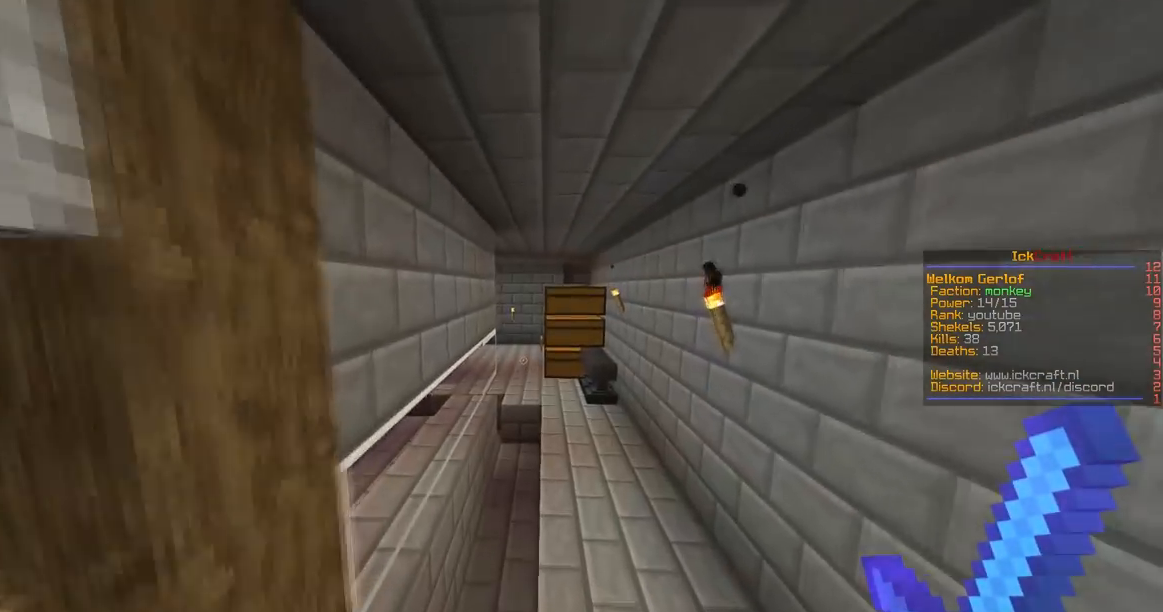
{"keys": ["space", "w"], "mouse": ["left"], "events": [[200, "d", "down"], [317, "mouse_left", "down"], [434, "d", "up"]]}
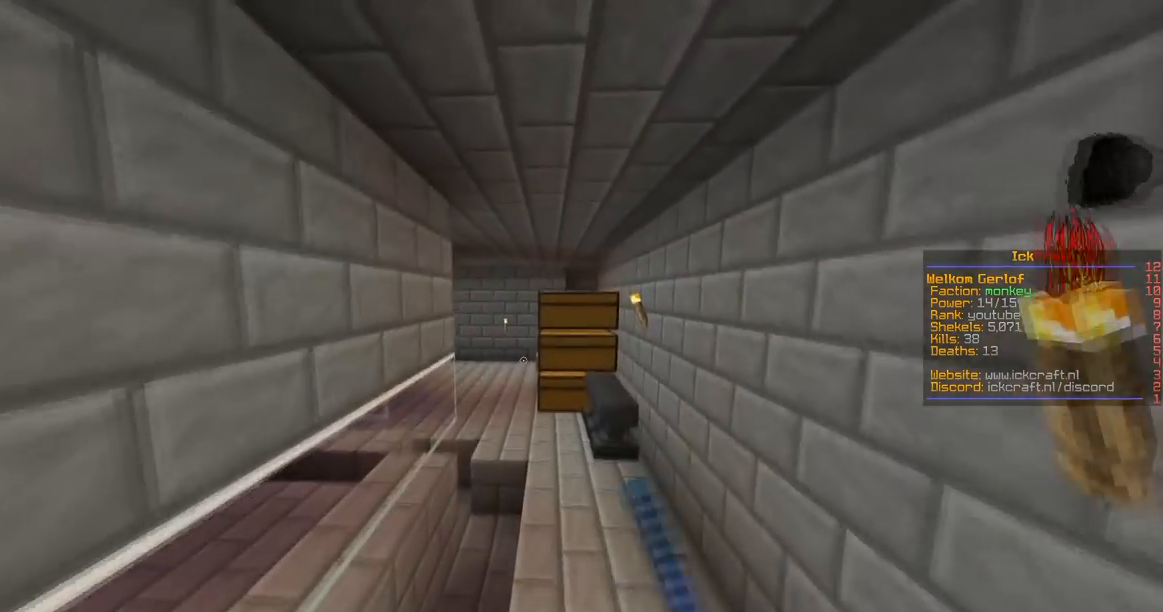
{"keys": ["space", "w"], "mouse": ["left"], "events": [[116, "mouse_left", "up"], [200, "mouse_left", "down"]]}
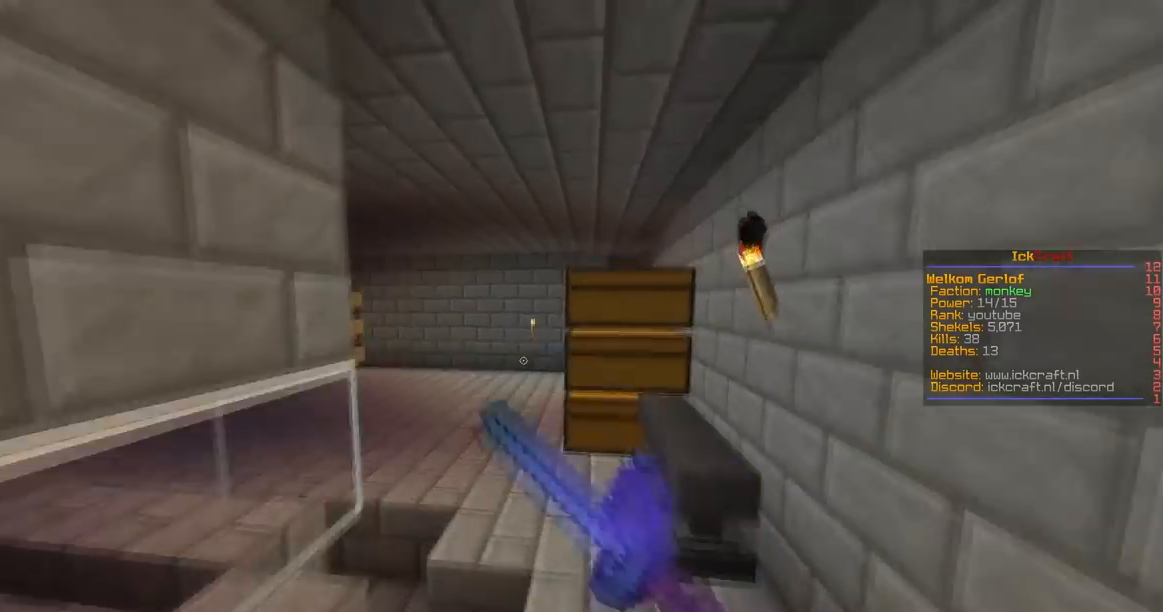
{"keys": ["space", "w"], "mouse": [], "events": [[17, "a", "down"], [117, "a", "up"], [117, "mouse_left", "up"]]}
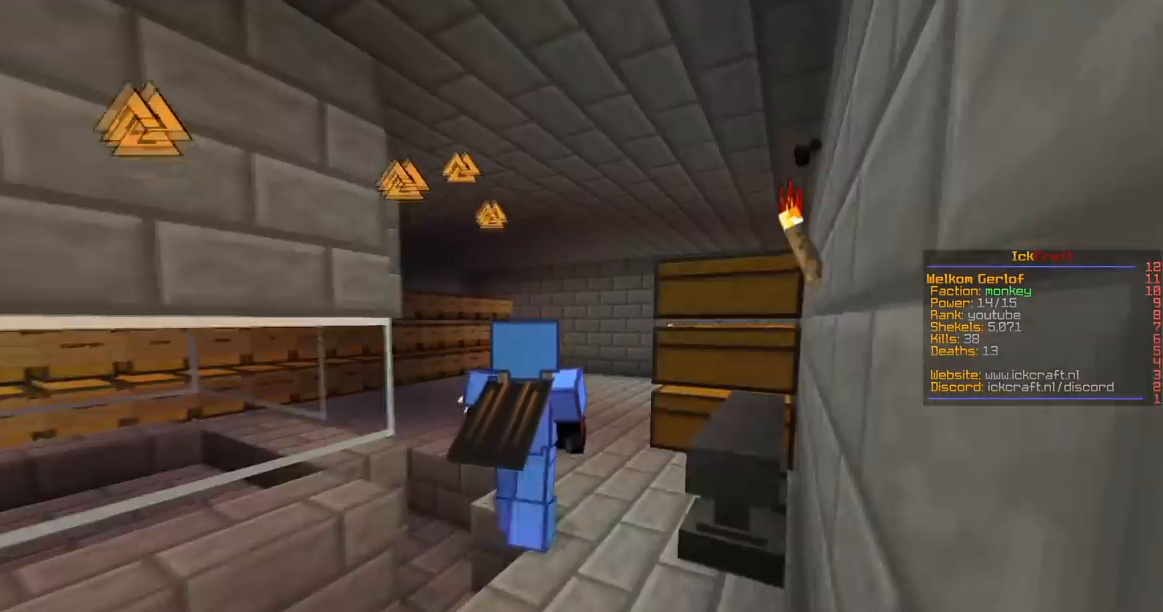
{"keys": ["w"], "mouse": [], "events": [[100, "mouse_left", "down"], [317, "mouse_left", "up"], [417, "space", "up"]]}
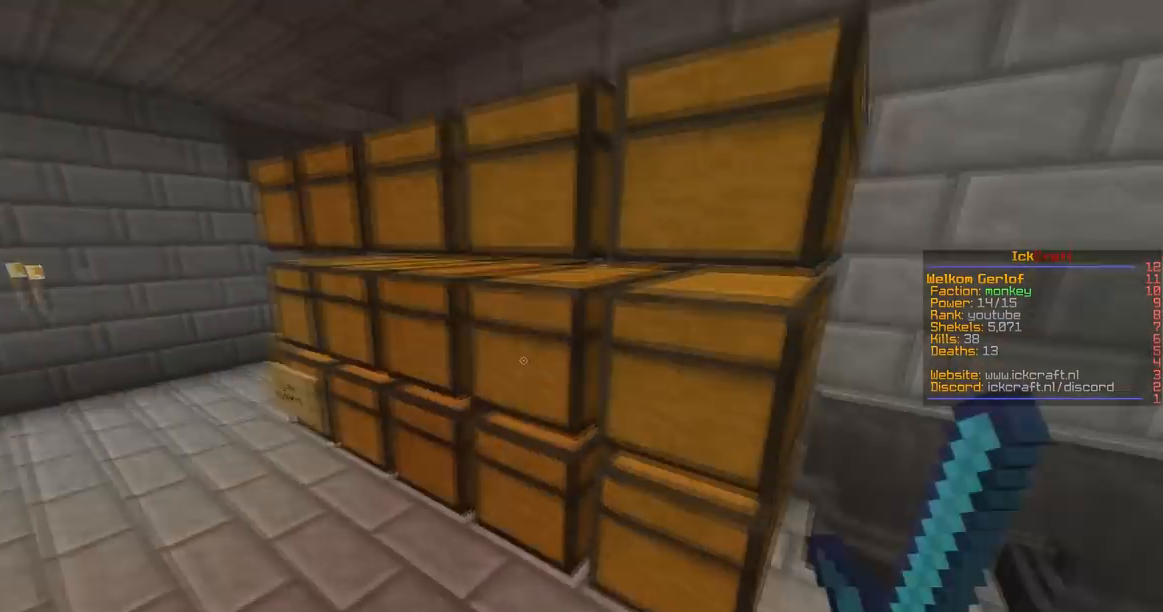
{"keys": [], "mouse": [], "events": [[250, "a", "down"], [417, "w", "up"], [434, "a", "up"]]}
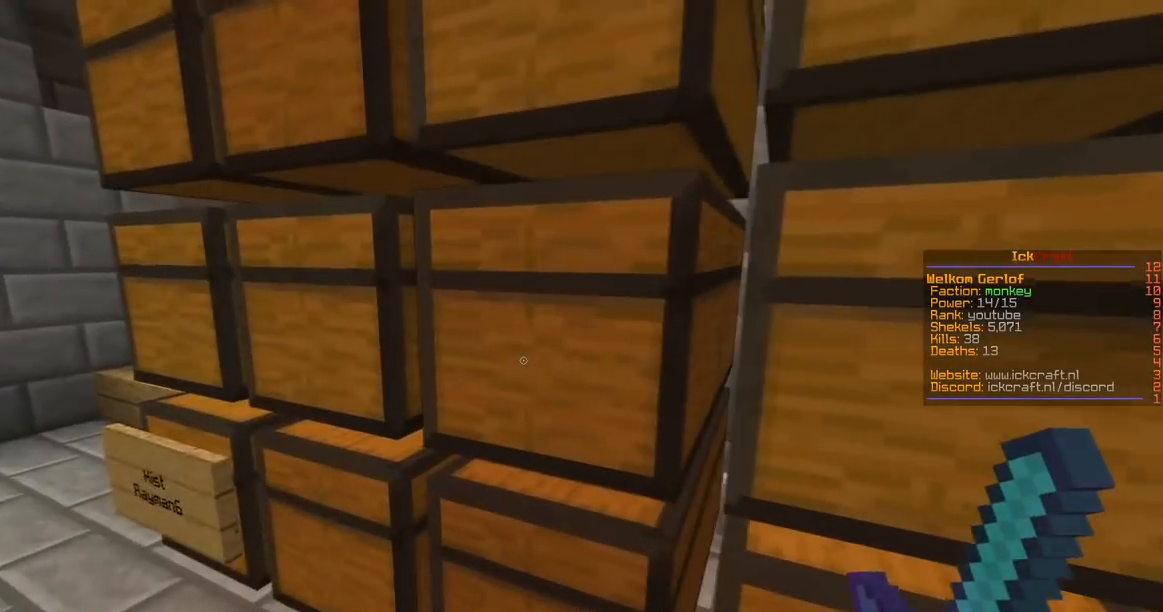
{"keys": [], "mouse": [], "events": []}
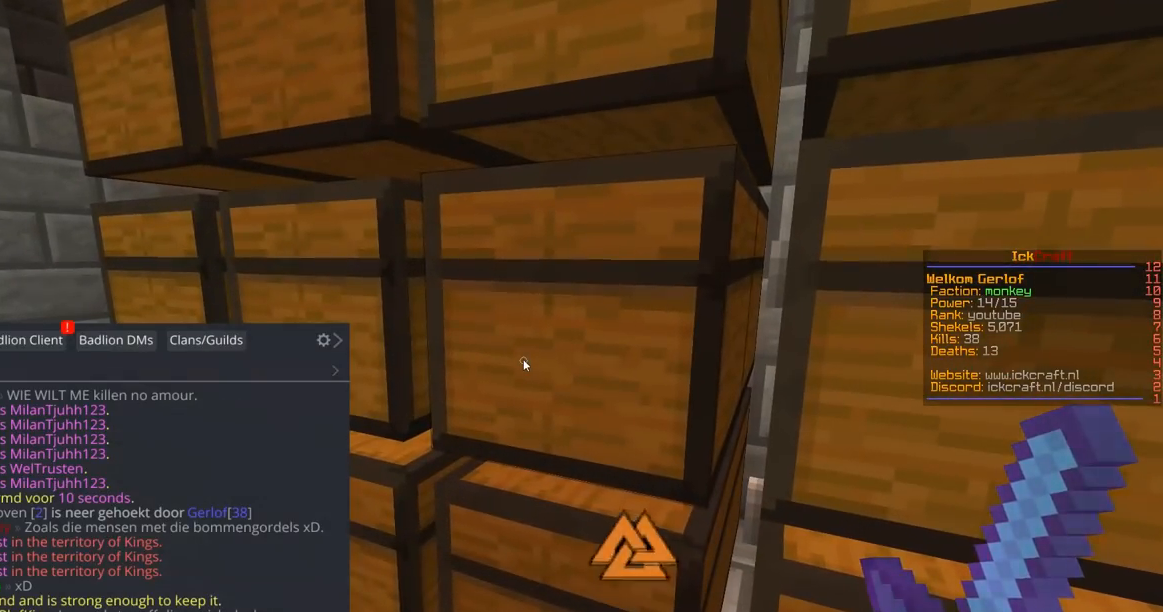
{"keys": [], "mouse": [], "events": []}
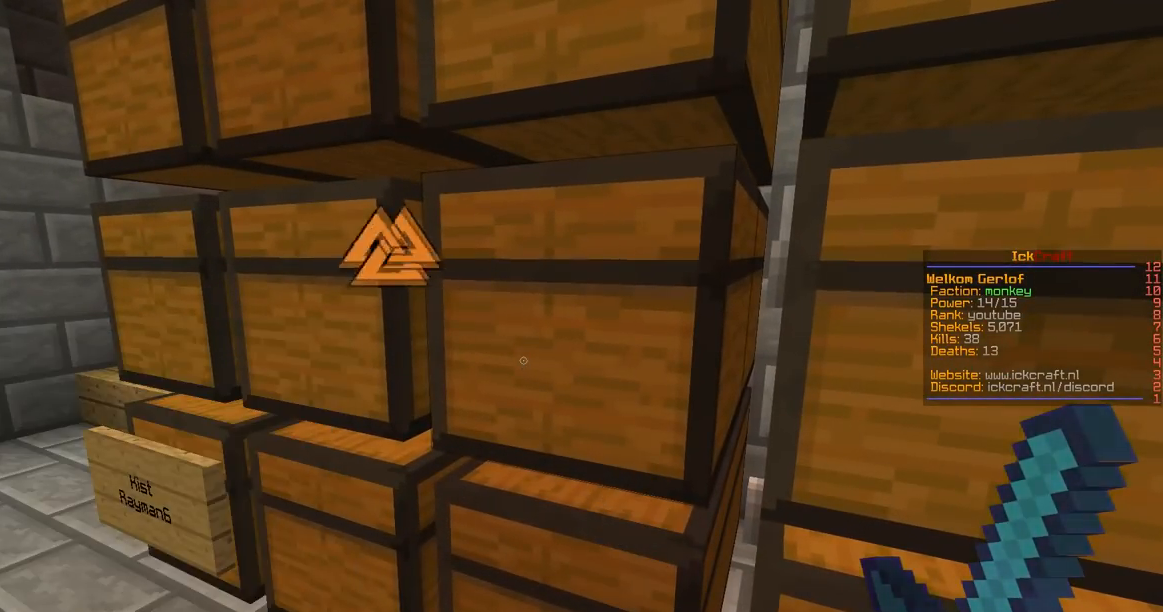
{"keys": ["a", "s"], "mouse": [], "events": [[100, "a", "down"], [100, "w", "down"], [350, "s", "down"], [350, "w", "up"]]}
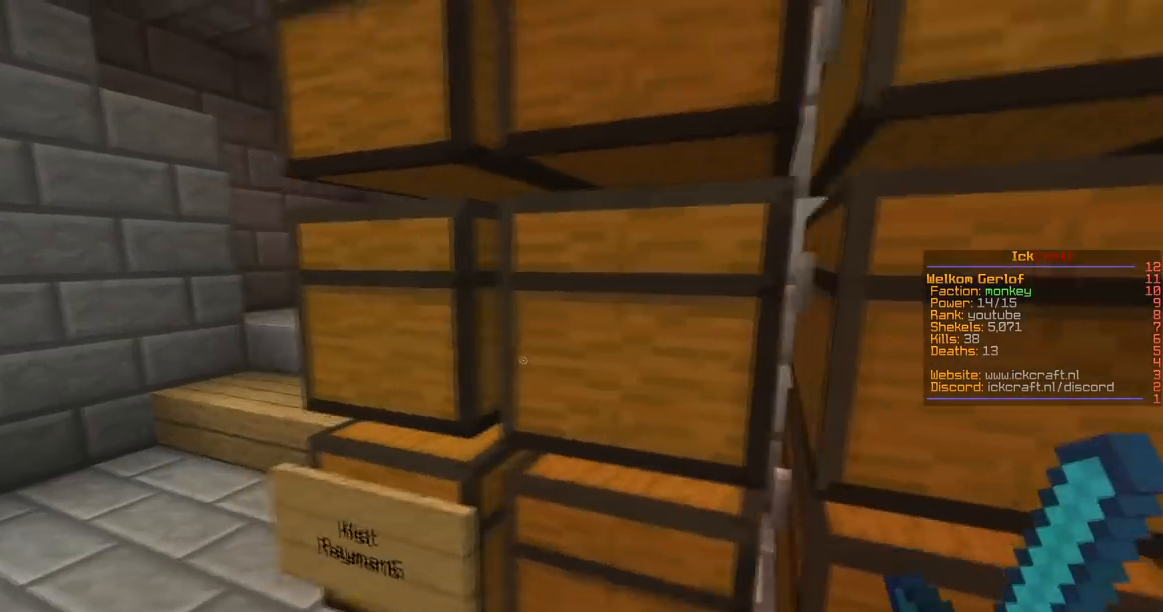
{"keys": ["d", "w"], "mouse": [], "events": [[83, "s", "up"], [117, "a", "up"], [167, "w", "down"], [200, "d", "down"]]}
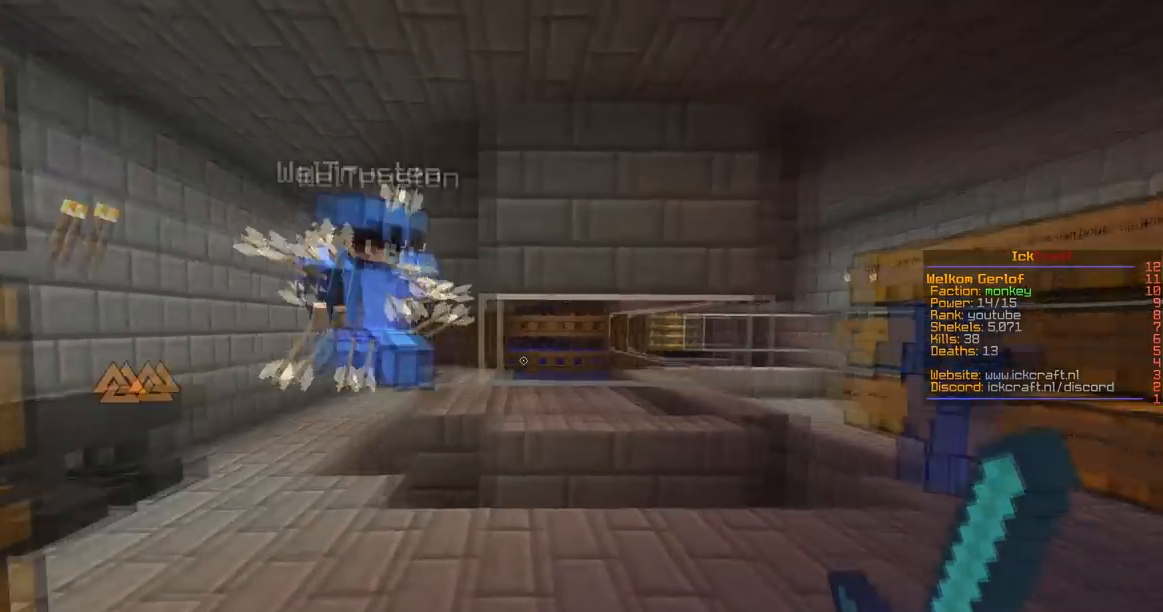
{"keys": ["a", "w"], "mouse": [], "events": [[317, "d", "up"], [400, "a", "down"]]}
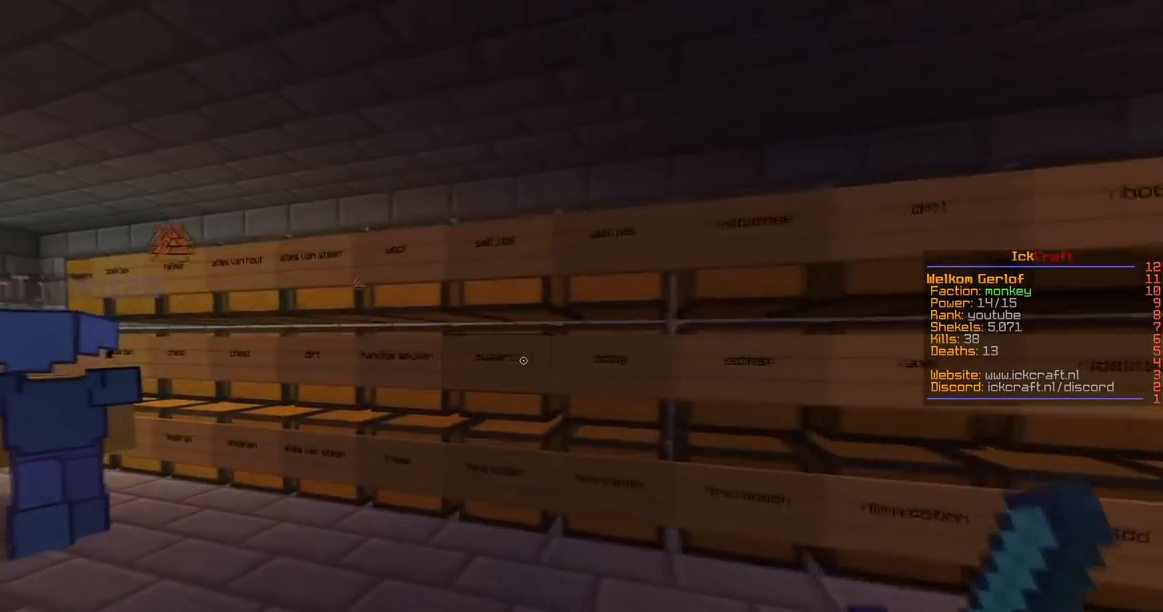
{"keys": [], "mouse": [], "events": [[167, "a", "up"], [367, "w", "up"]]}